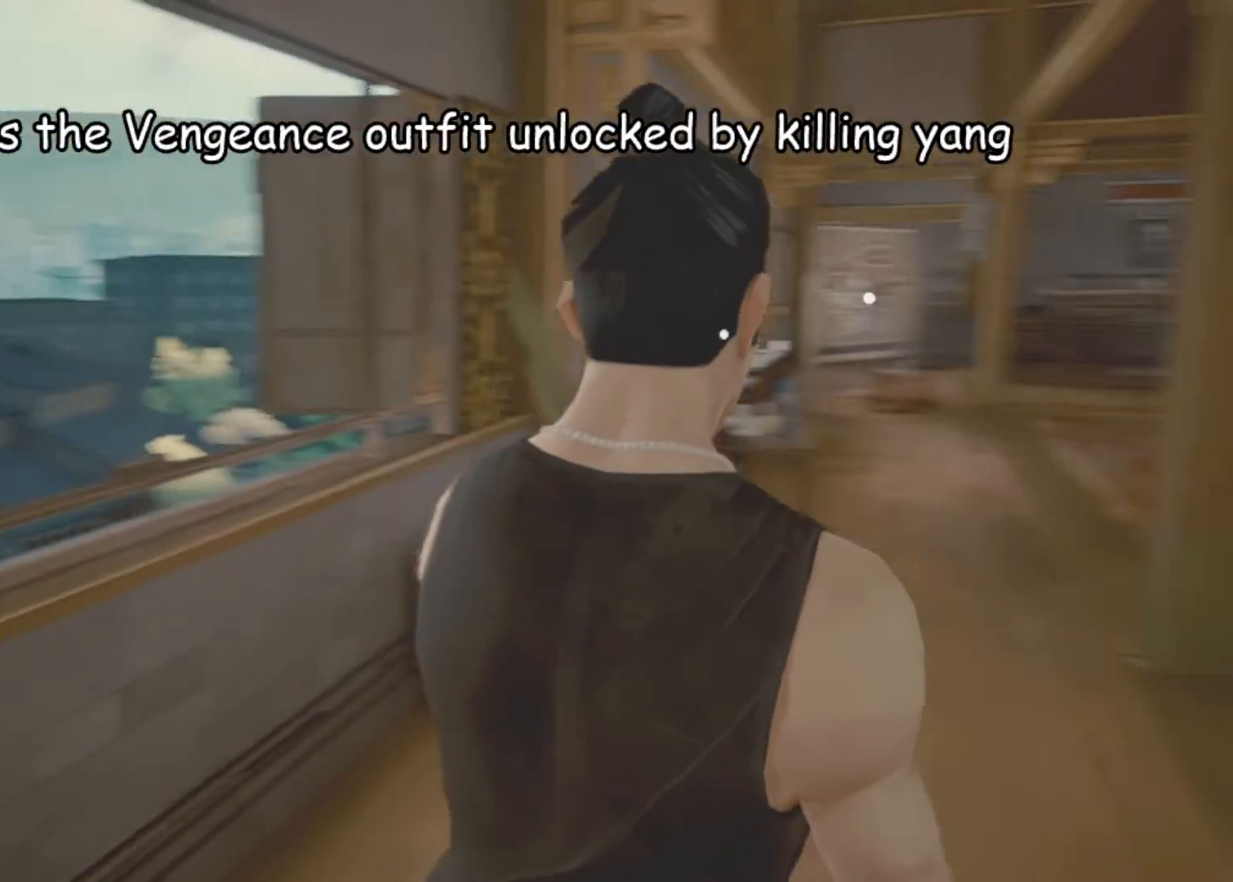
Gameplay with keyboard and mouse; each line is a JSON object with the keys and mouse buttons held at the frame after it. "events" lists presses ("down") and releases ("up") of "1", "2", "3", "a", "alt", "c", "d", "e", "f", "q", "r", "s", "space", "v", "w", "x", "z", "mouse_left", "mouse_wheel", "mouse_right" and "mouse_mb5" between this image and that frame as [ms after this image, input, new state], when the widget could be followed in between. "mouse_left", "mouse_wheel", "mouse_right", "mouse_mb5" = the "left", "wheel", "right", "mb5" buttons of the "mouse" list. No other keys are recorded. "wheel" means that the mouse wheel is clicked or scrolled. Not read: mouse_mb4 mouse_move.
{"keys": ["w"], "mouse": [], "events": [[250, "w", "down"]]}
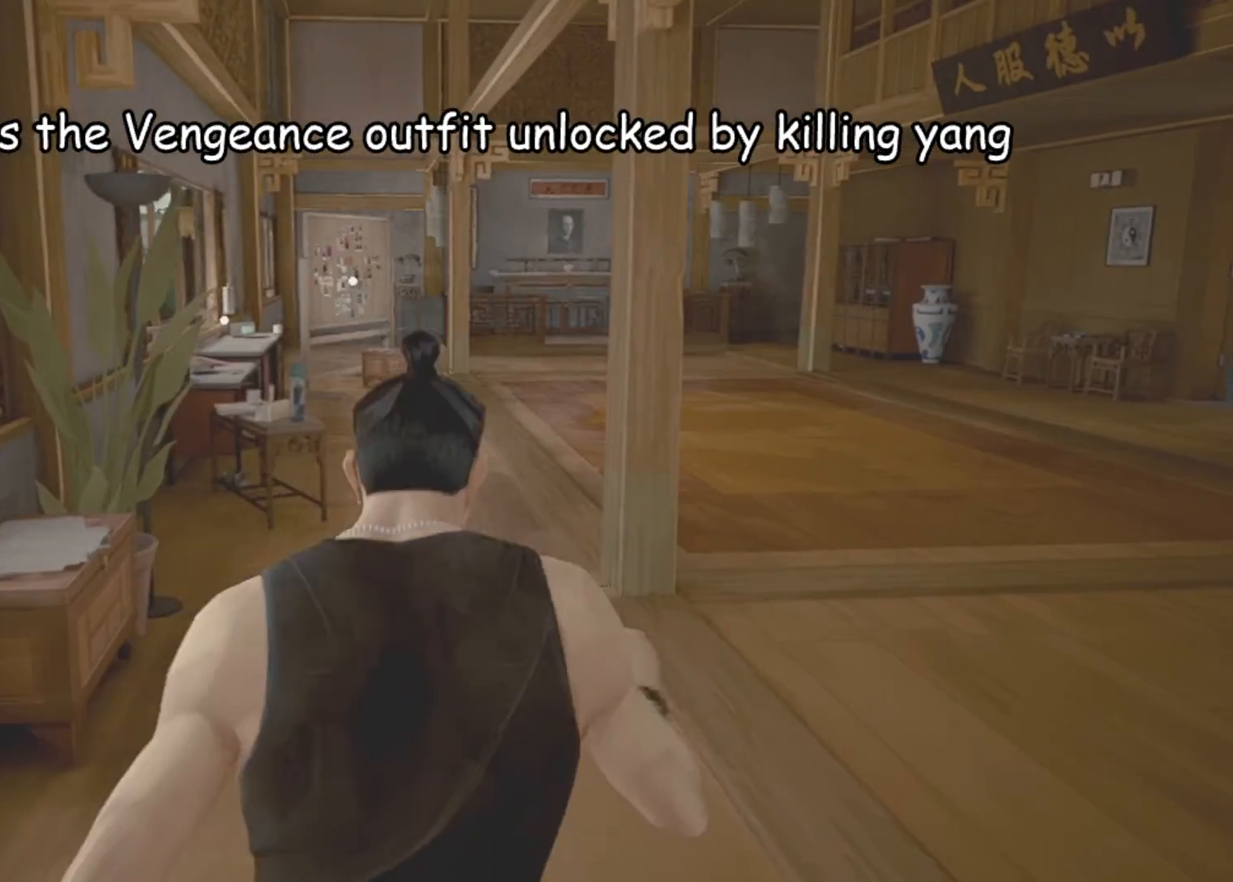
{"keys": ["w"], "mouse": [], "events": []}
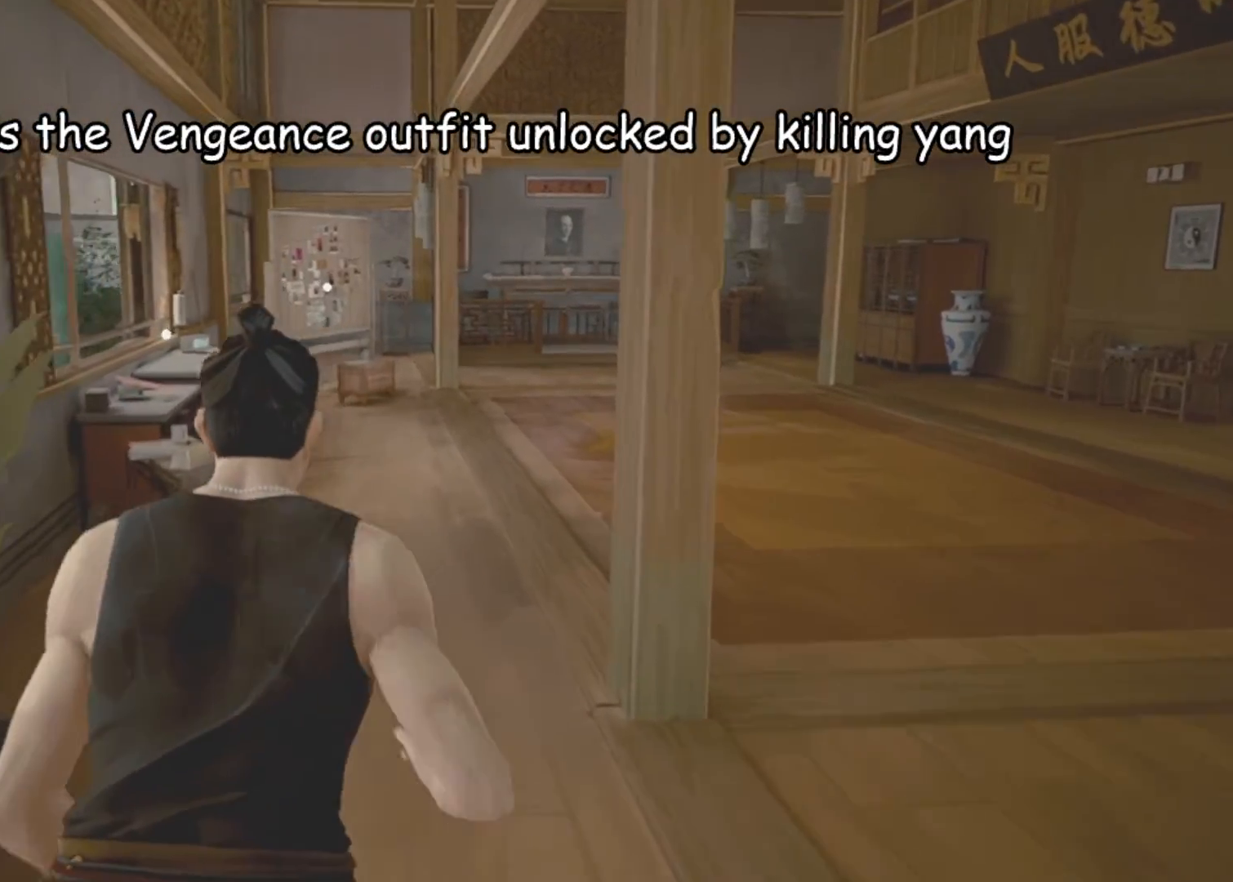
{"keys": ["w"], "mouse": [], "events": []}
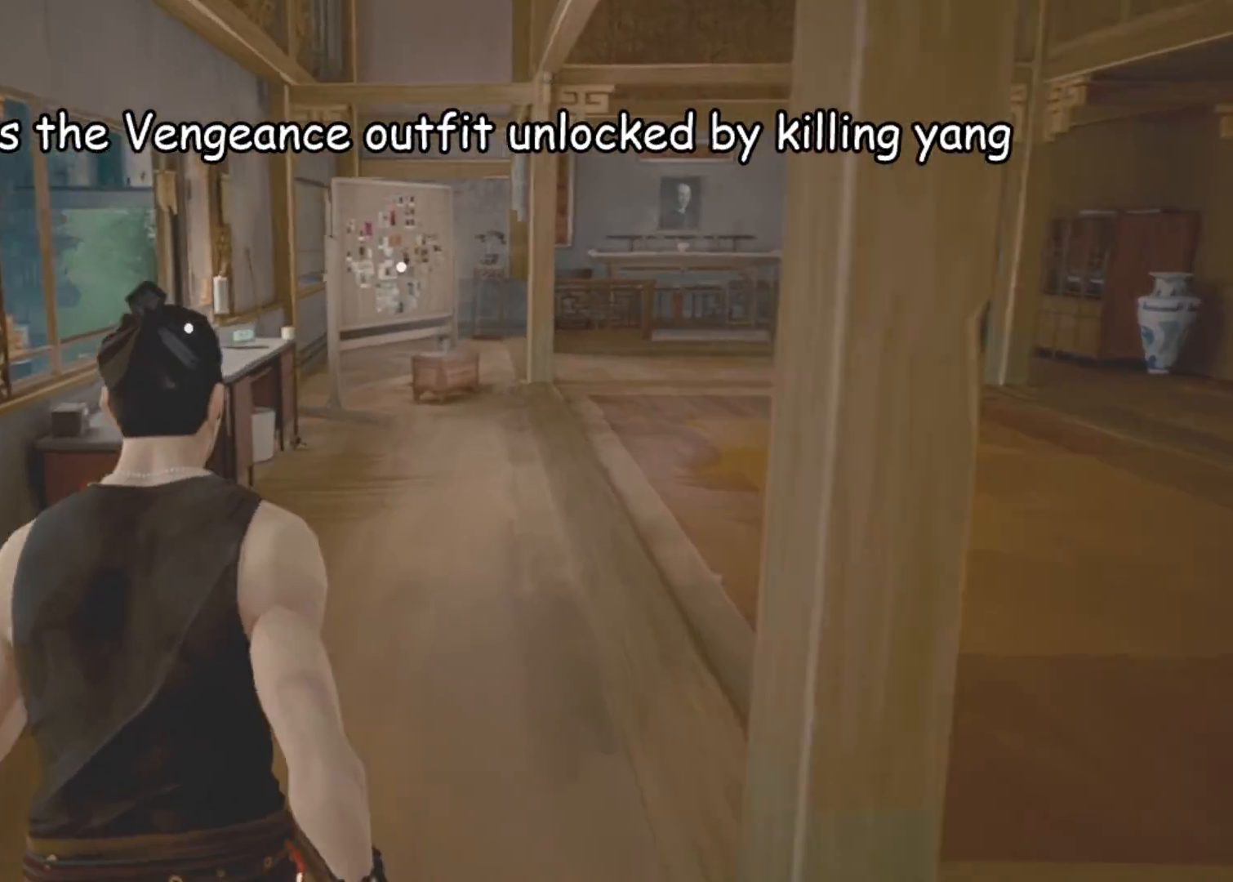
{"keys": ["d", "w"], "mouse": [], "events": [[17, "d", "down"]]}
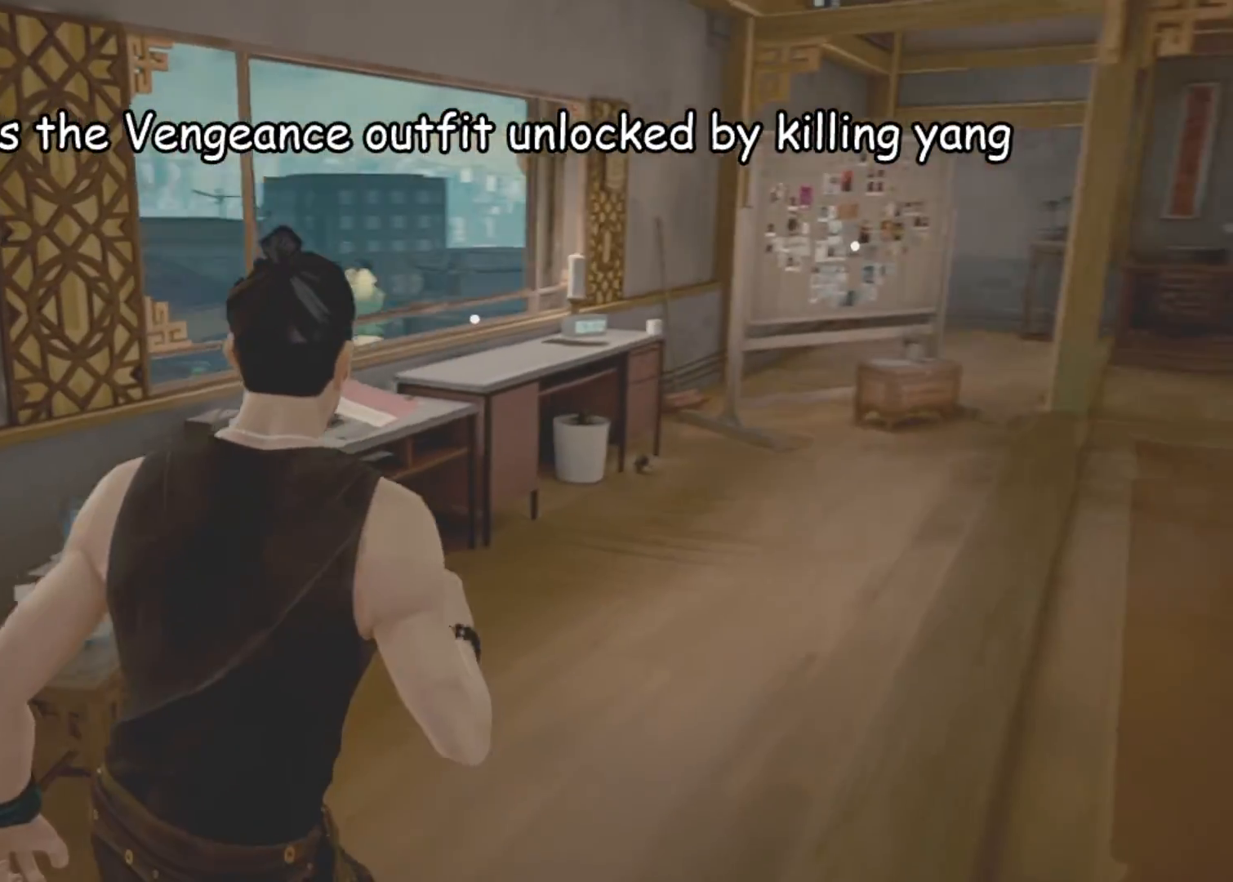
{"keys": ["d", "w"], "mouse": [], "events": []}
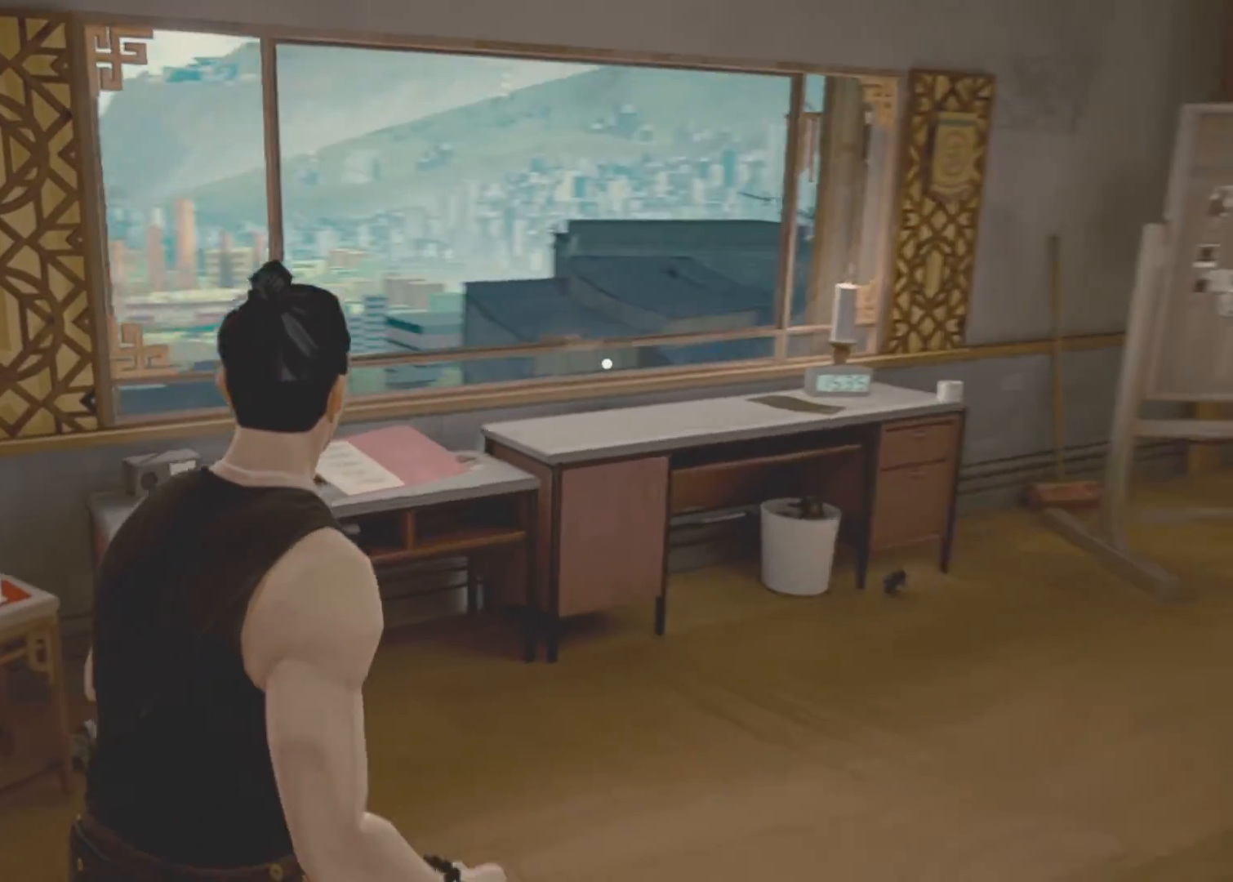
{"keys": ["d"], "mouse": [], "events": [[150, "w", "up"]]}
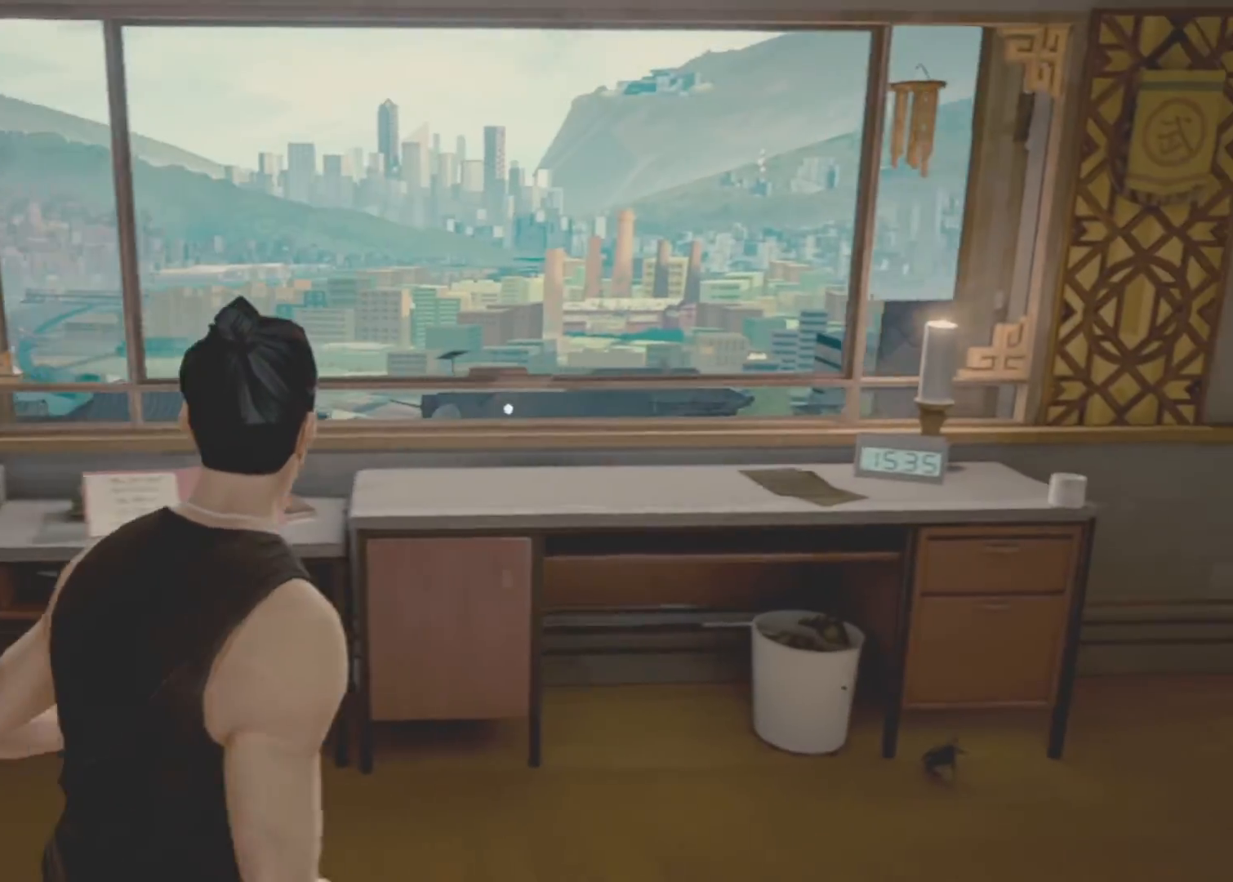
{"keys": [], "mouse": [], "events": [[67, "w", "down"], [250, "d", "up"], [350, "w", "up"]]}
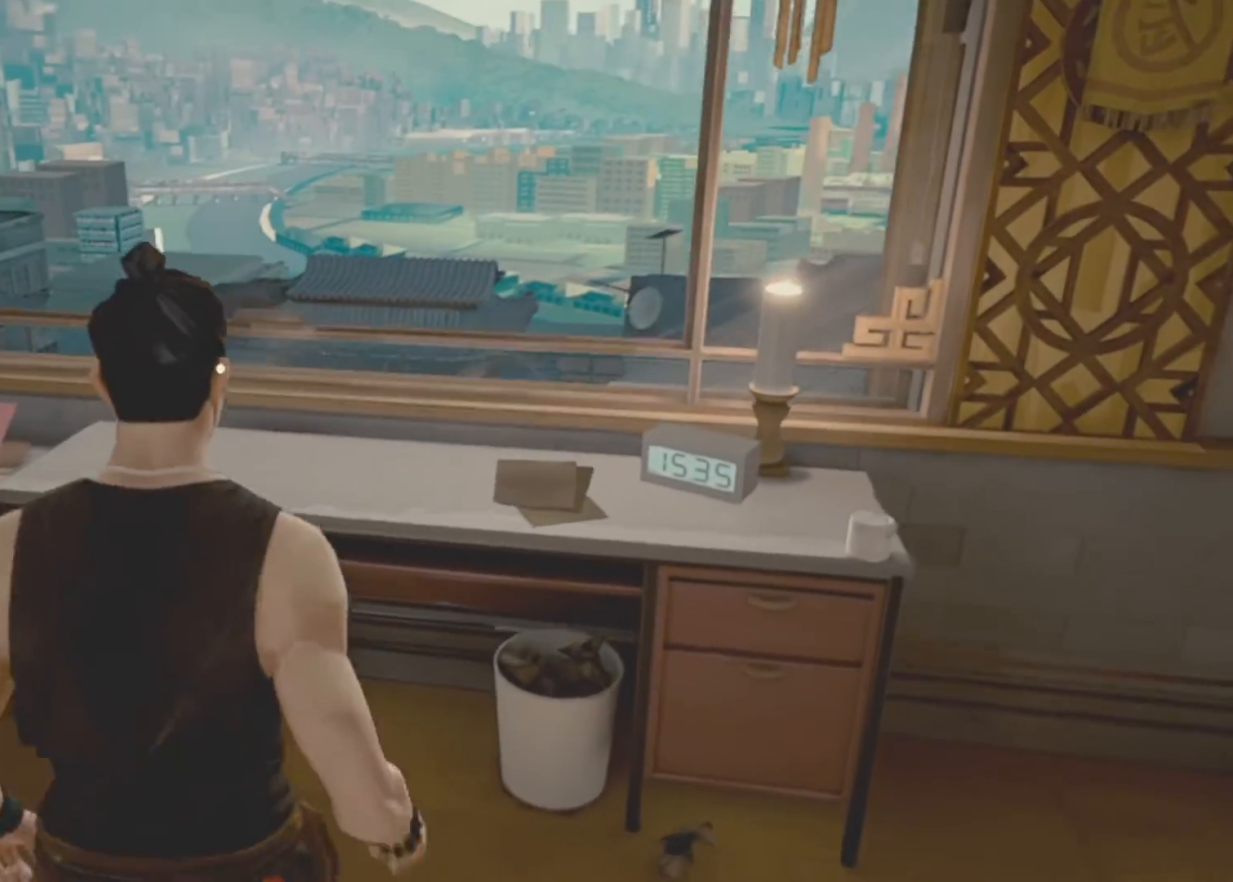
{"keys": [], "mouse": [], "events": [[367, "w", "down"], [417, "a", "down"], [450, "a", "up"], [500, "w", "up"]]}
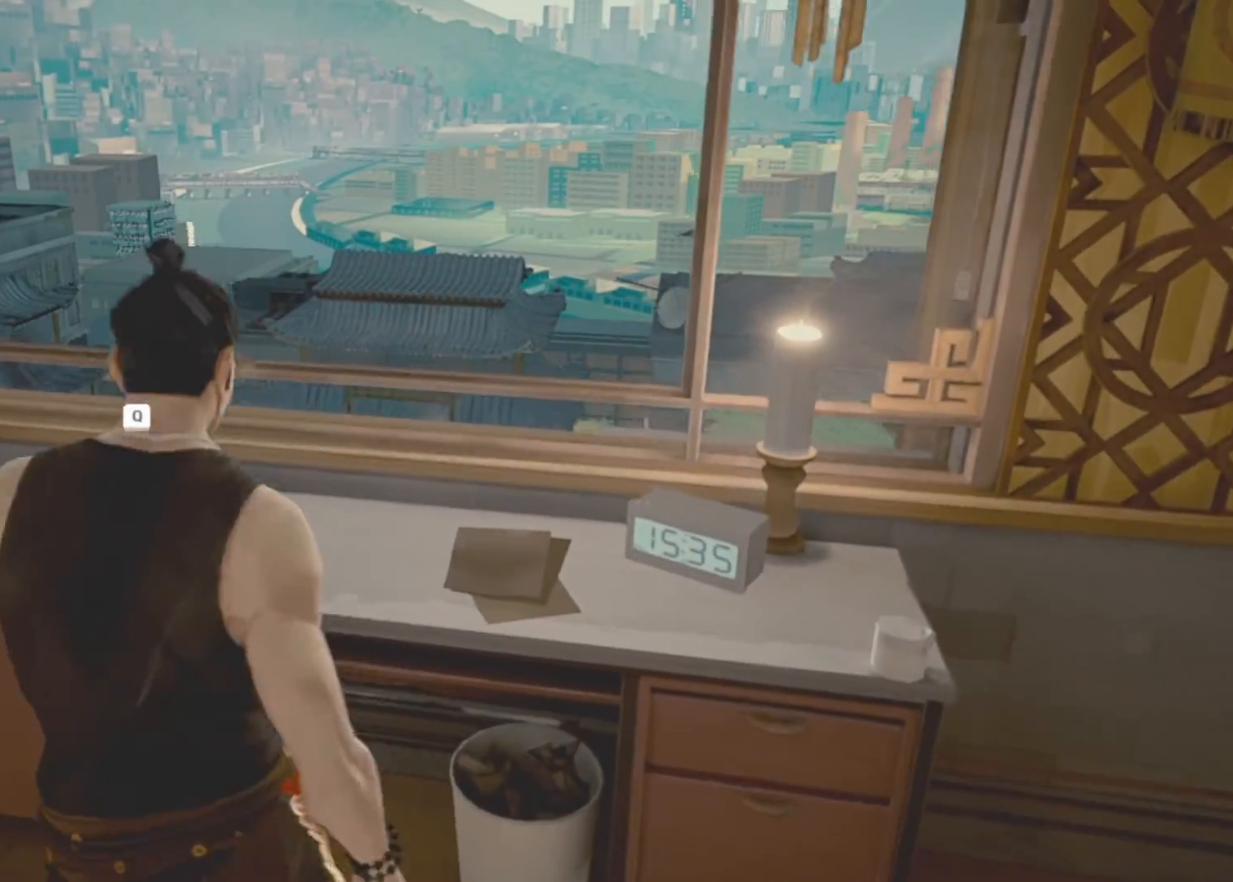
{"keys": [], "mouse": []}